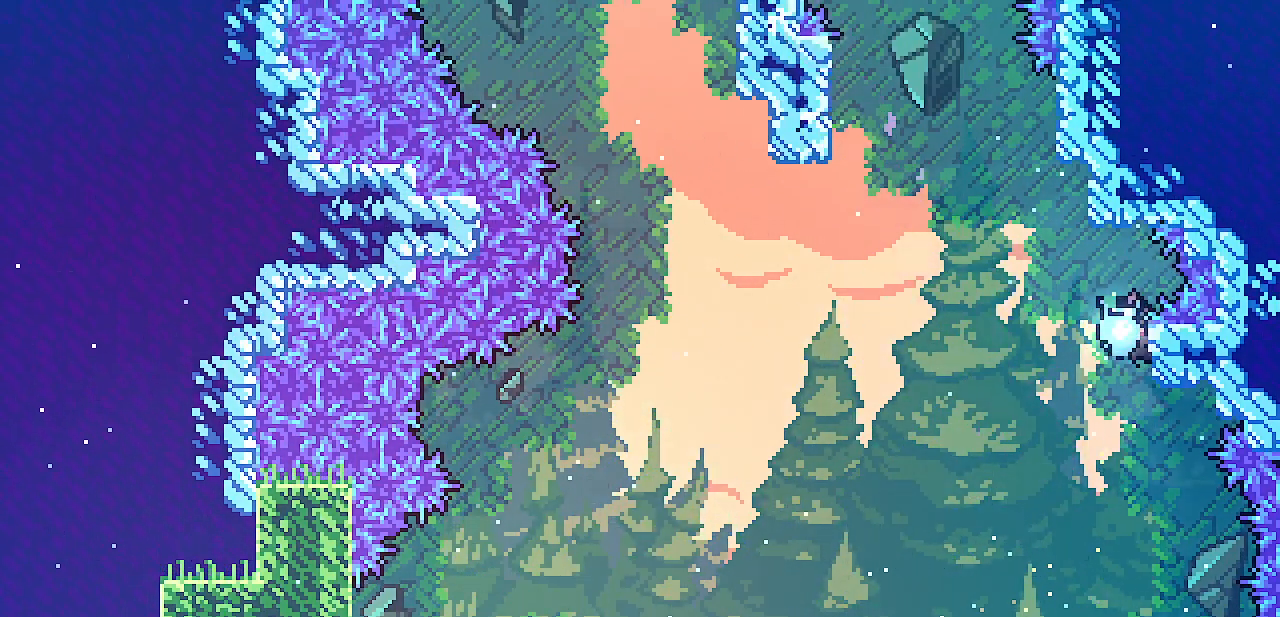
Gameplay with keyboard; each line is a JSON object with the keys held at the frame after it. "events" lists presses ("down") and releases ("up") of "c", "d", "down", "escape", "left", "return", "right", "shift", "up", "x" and "z" between this image and that frame as [ms after this image, input, new state], when the widget could be followed in between. No other keys are recorded. Mouse input is not recorded.
{"keys": ["right", "shift", "up", "z"], "events": [[167, "shift", "up"], [167, "up", "up"], [217, "z", "down"], [367, "shift", "down"], [450, "up", "down"], [467, "right", "down"]]}
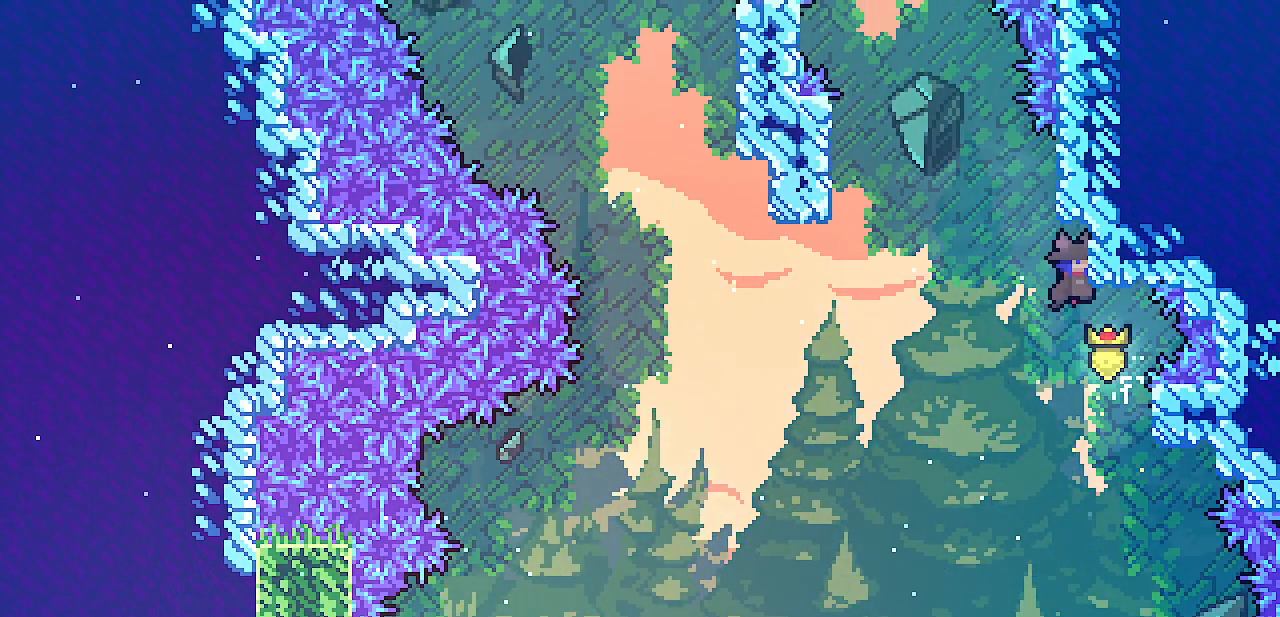
{"keys": ["right", "shift", "z"], "events": [[83, "z", "up"], [100, "shift", "up"], [133, "right", "up"], [133, "up", "up"], [183, "z", "down"], [317, "shift", "down"], [500, "right", "down"]]}
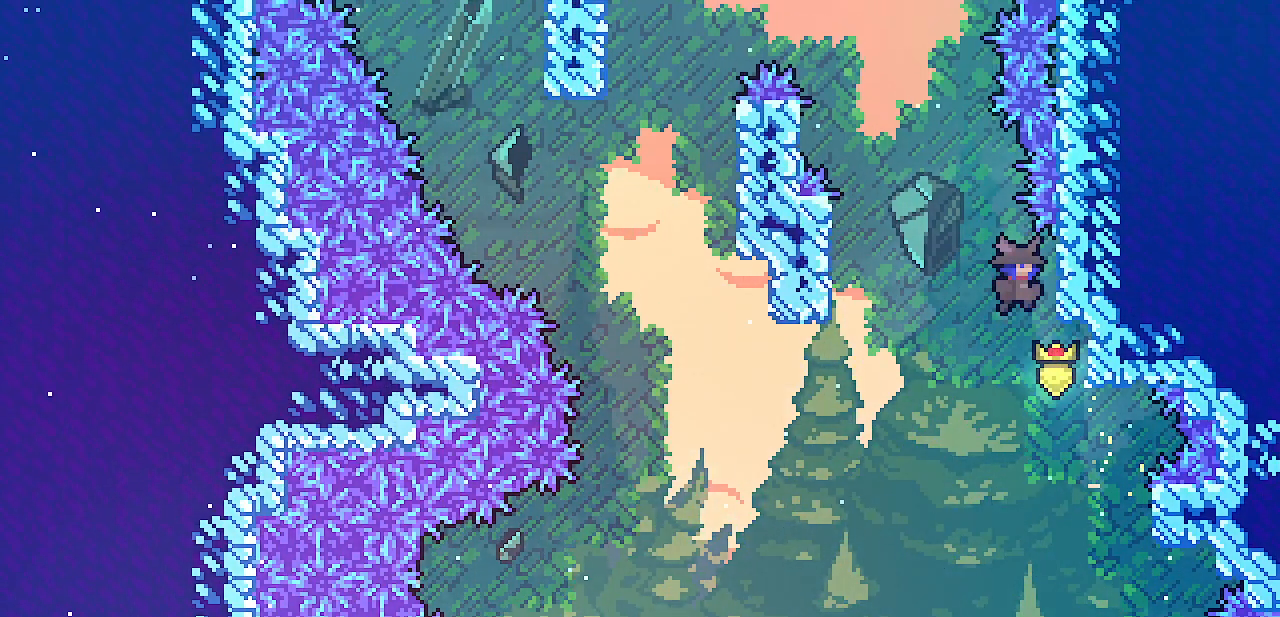
{"keys": ["left", "shift", "z"], "events": [[83, "z", "up"], [167, "left", "down"], [183, "right", "up"], [200, "z", "down"]]}
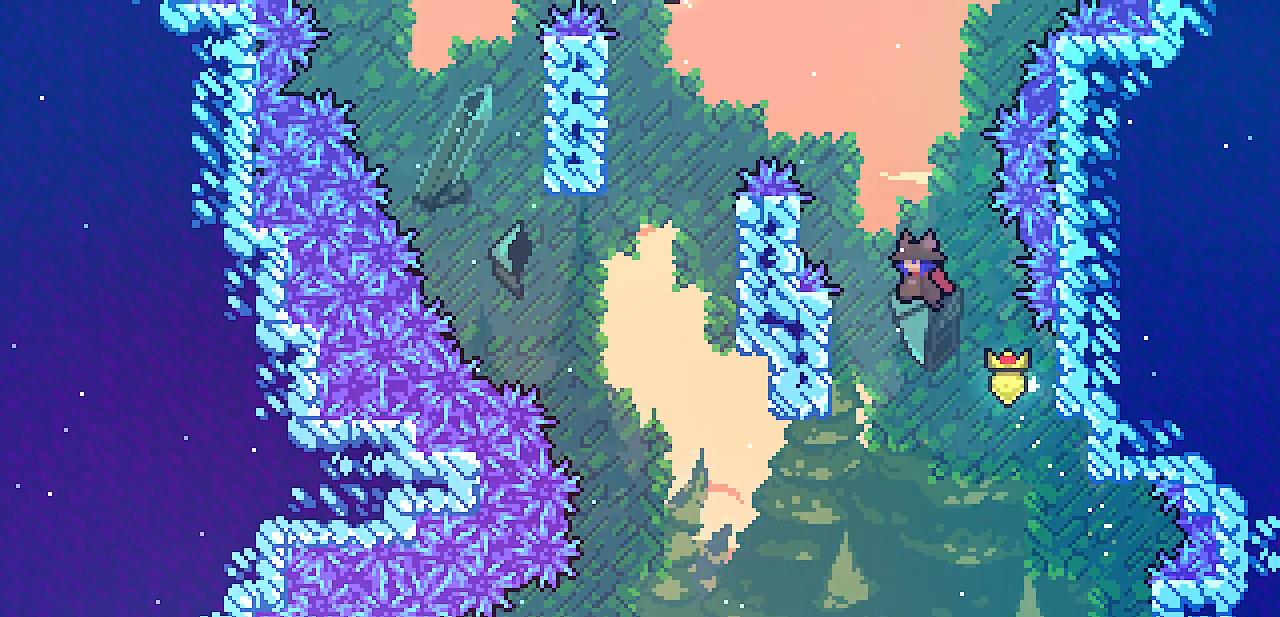
{"keys": ["left", "shift", "up", "z"], "events": [[117, "up", "down"], [233, "z", "up"], [400, "z", "down"]]}
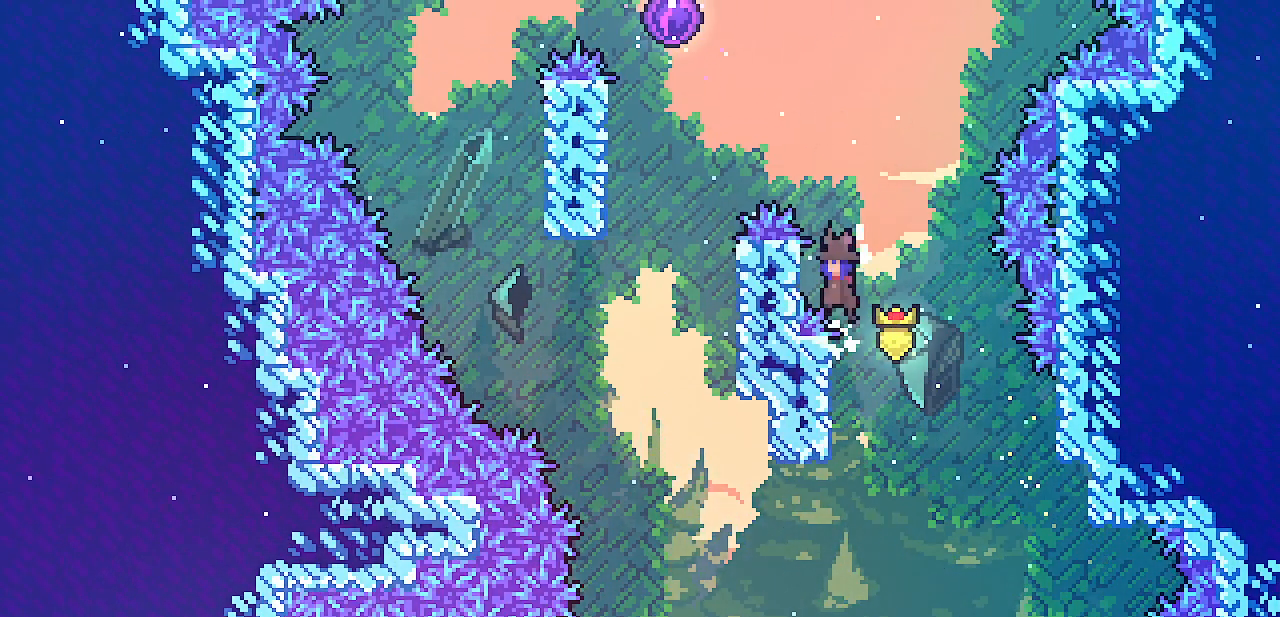
{"keys": ["left", "shift", "up", "x", "z"], "events": [[200, "x", "down"]]}
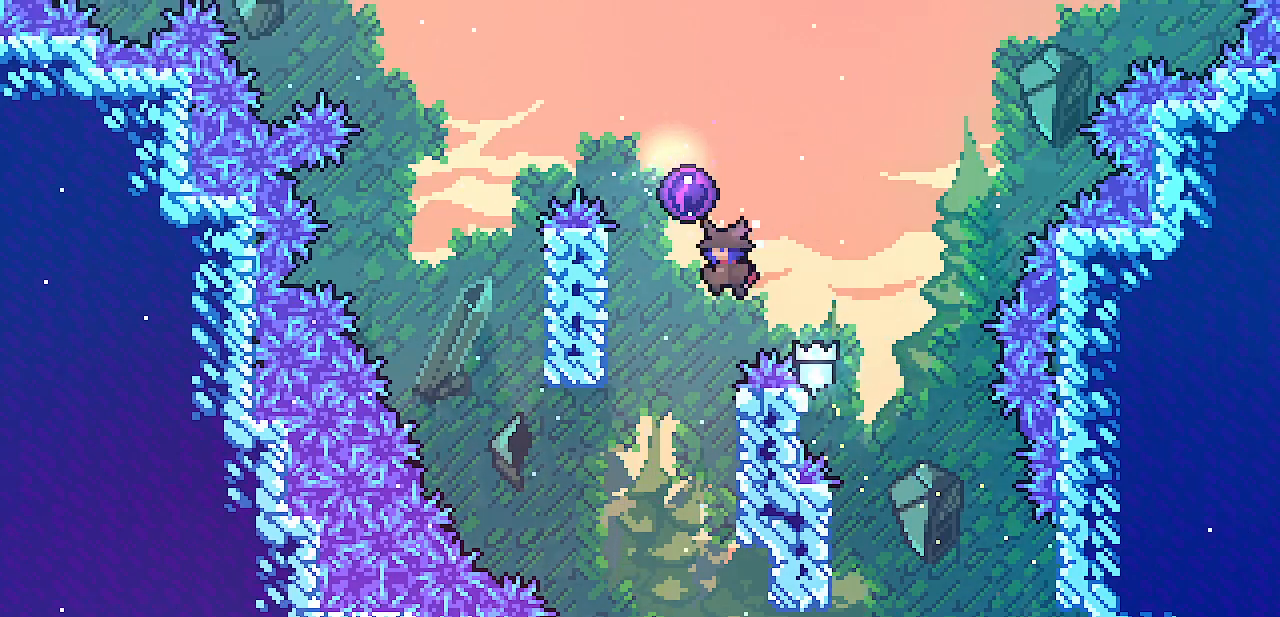
{"keys": ["left", "shift", "up", "x", "z"], "events": [[133, "z", "up"], [200, "x", "up"], [250, "z", "down"], [483, "x", "down"]]}
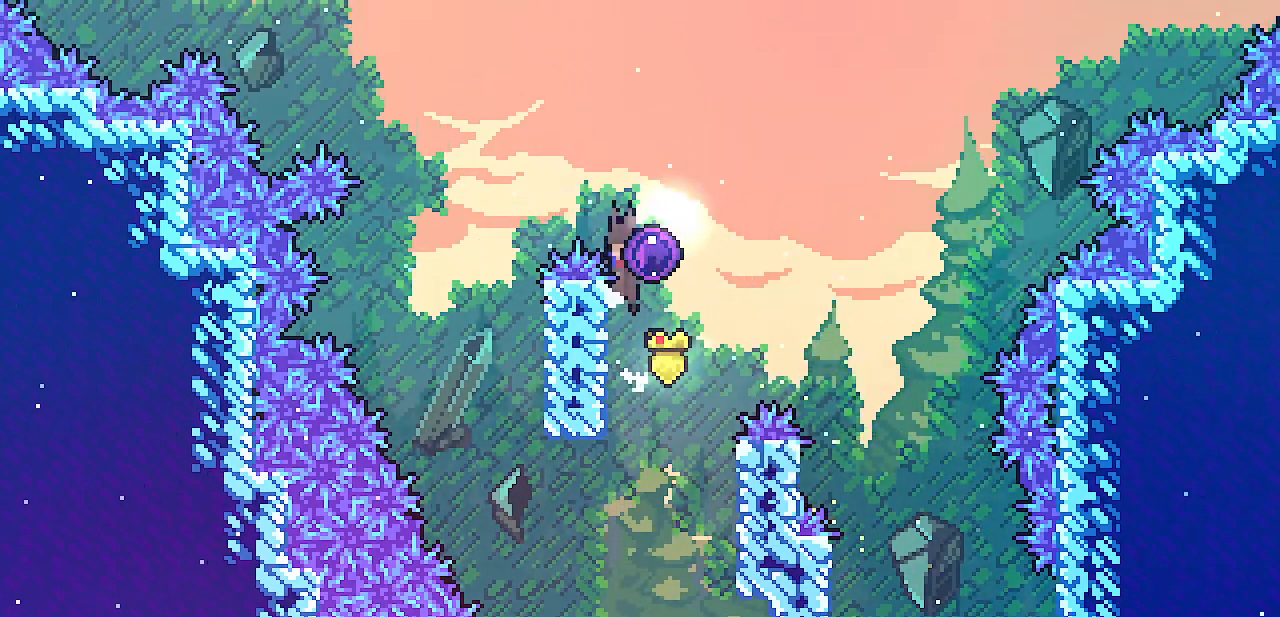
{"keys": [], "events": [[167, "shift", "up"], [167, "z", "up"], [183, "x", "up"], [250, "left", "up"], [250, "up", "up"]]}
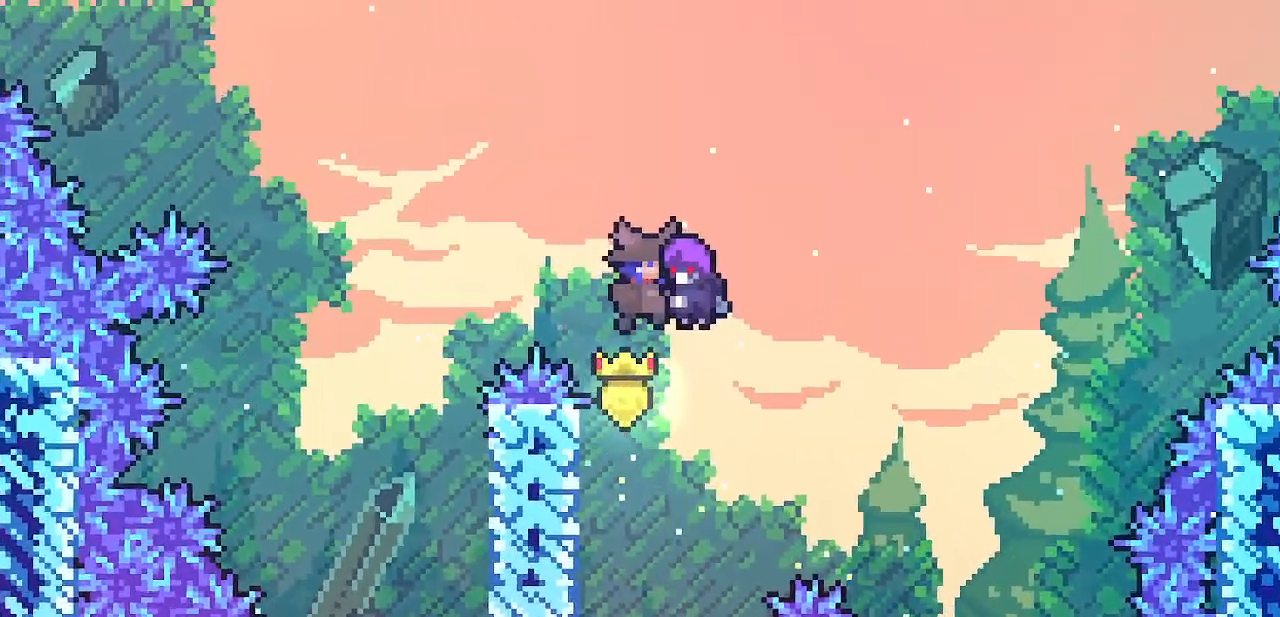
{"keys": [], "events": []}
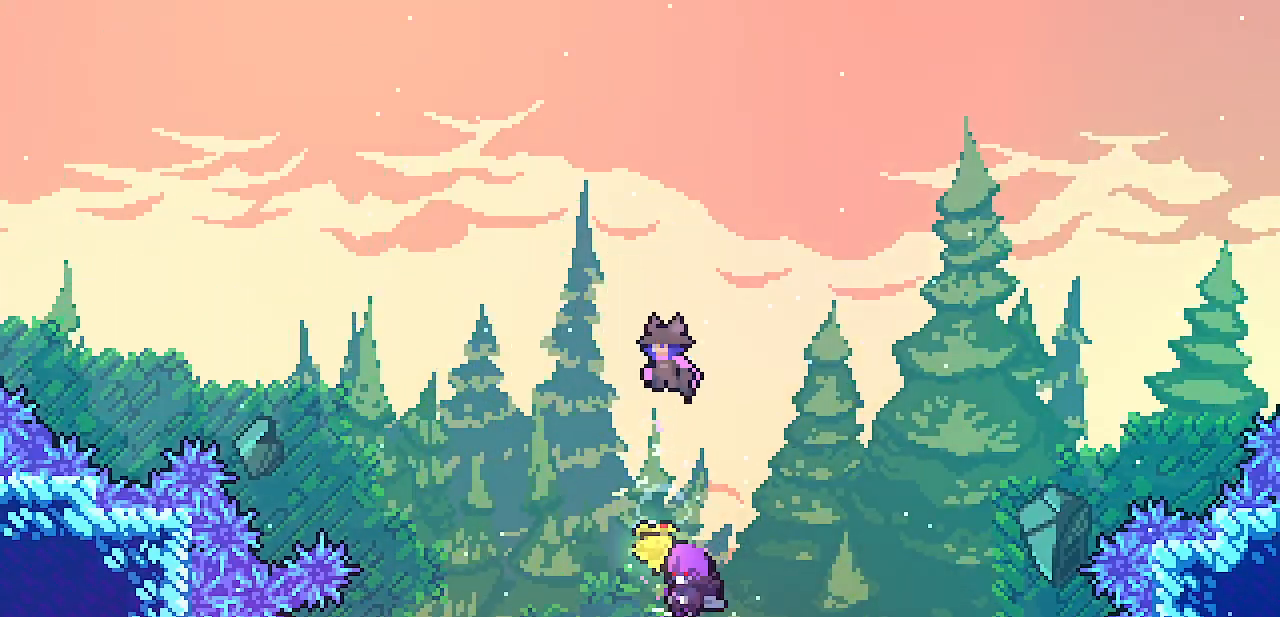
{"keys": [], "events": []}
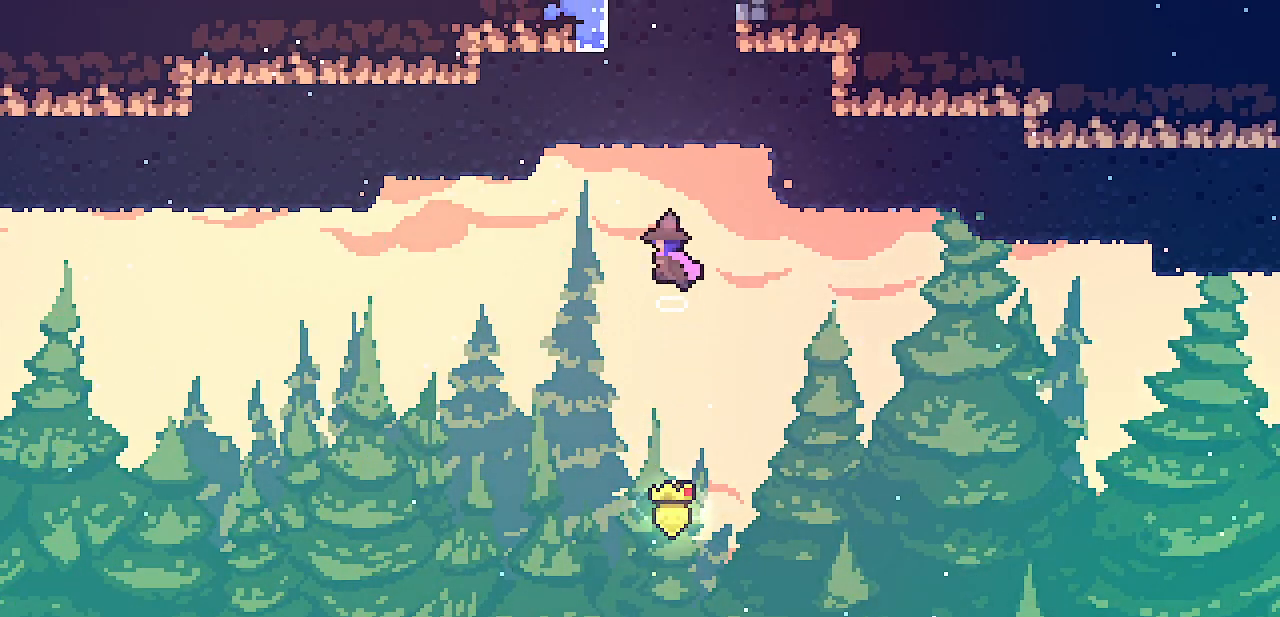
{"keys": [], "events": []}
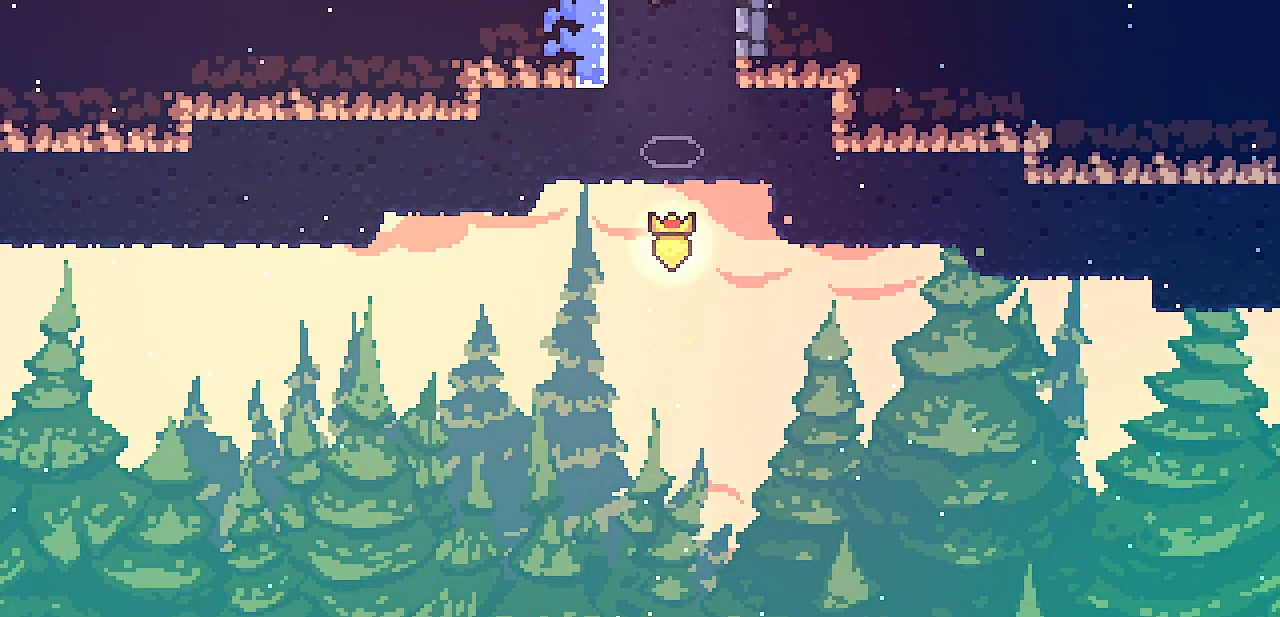
{"keys": [], "events": []}
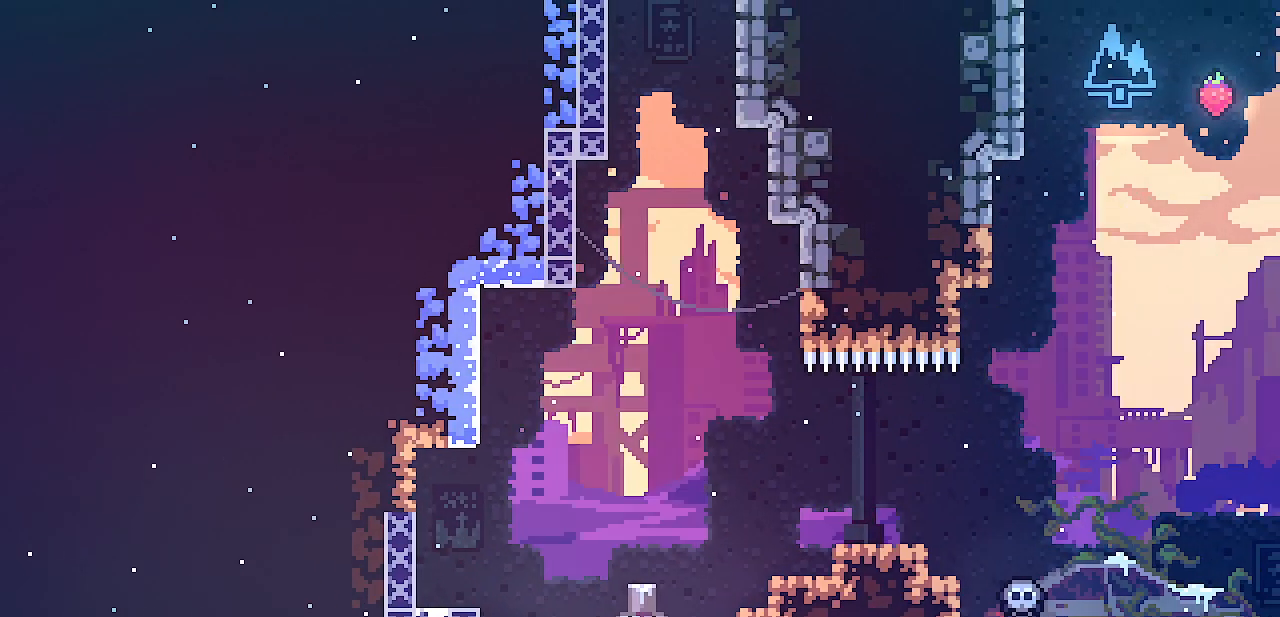
{"keys": ["left"], "events": [[267, "left", "down"]]}
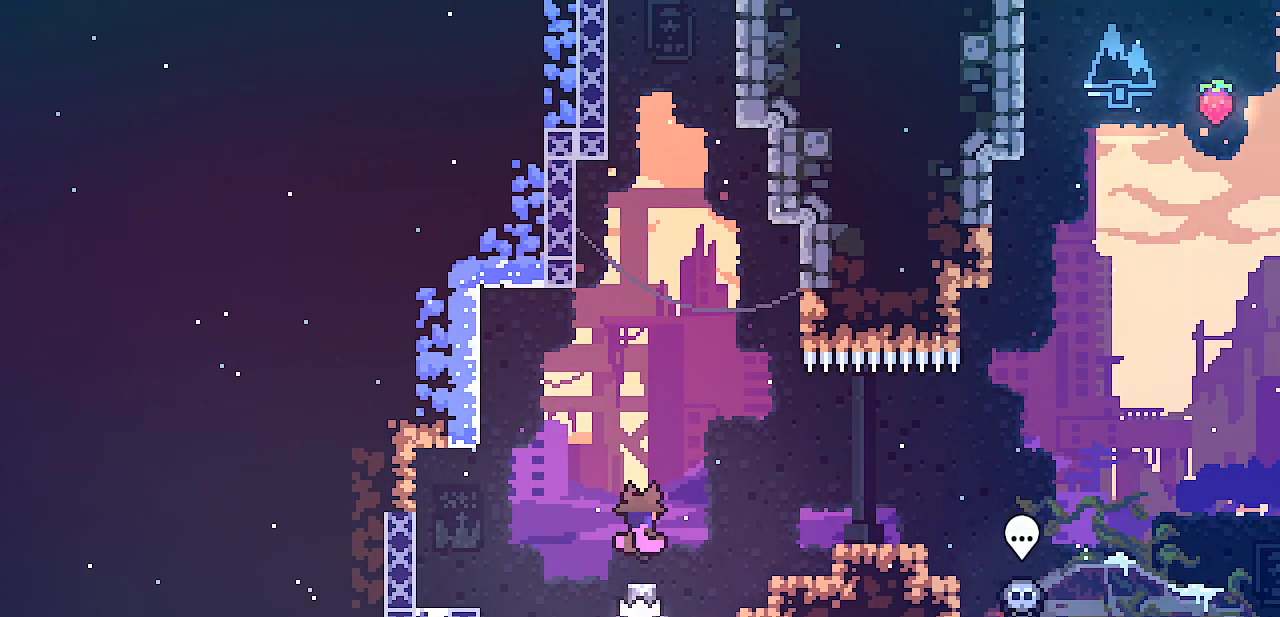
{"keys": ["left"], "events": []}
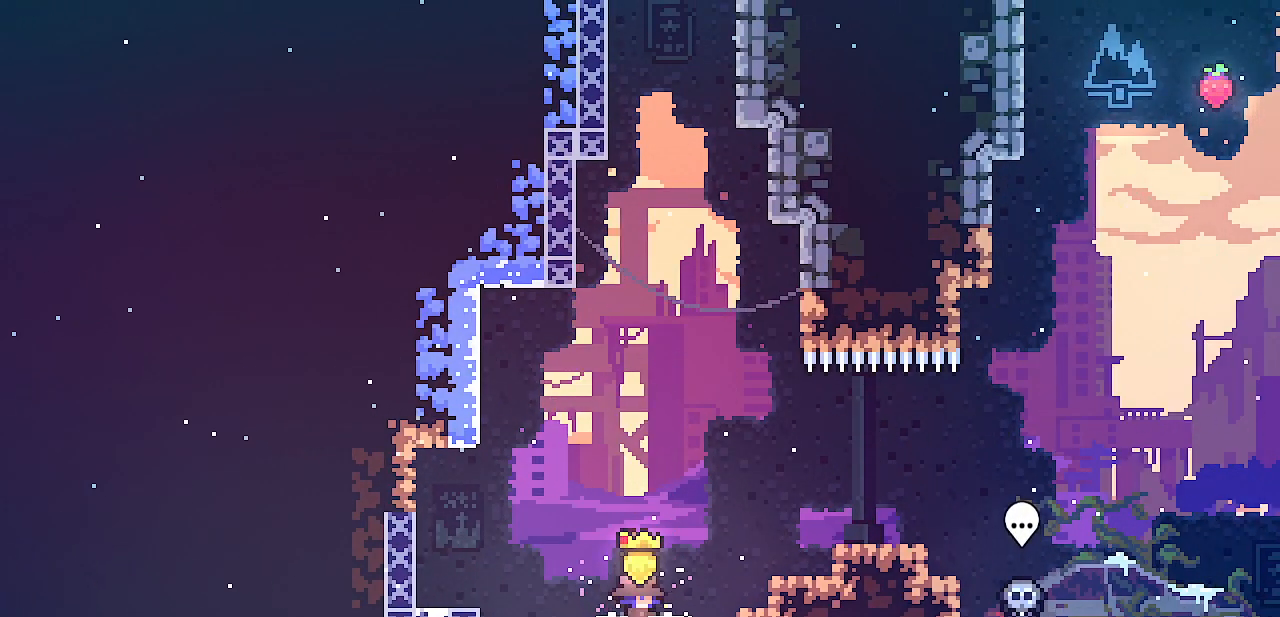
{"keys": ["left"], "events": [[350, "z", "down"], [433, "z", "up"]]}
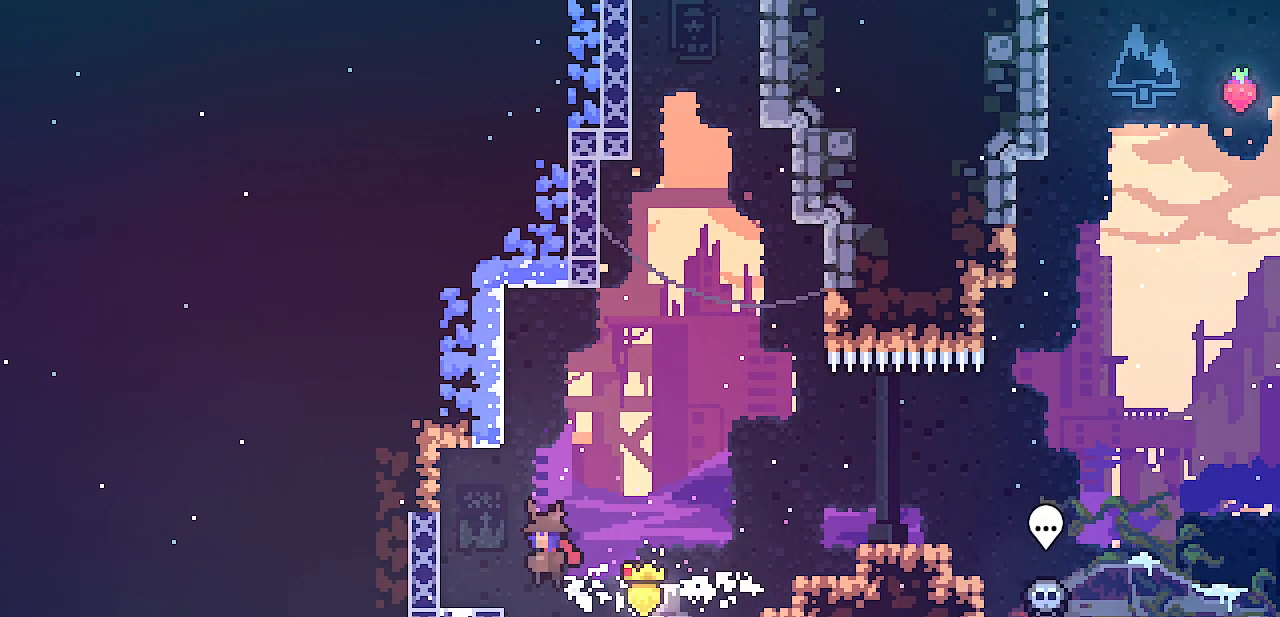
{"keys": ["shift", "z"], "events": [[167, "z", "down"], [250, "left", "up"], [250, "z", "up"], [350, "z", "down"], [433, "shift", "down"]]}
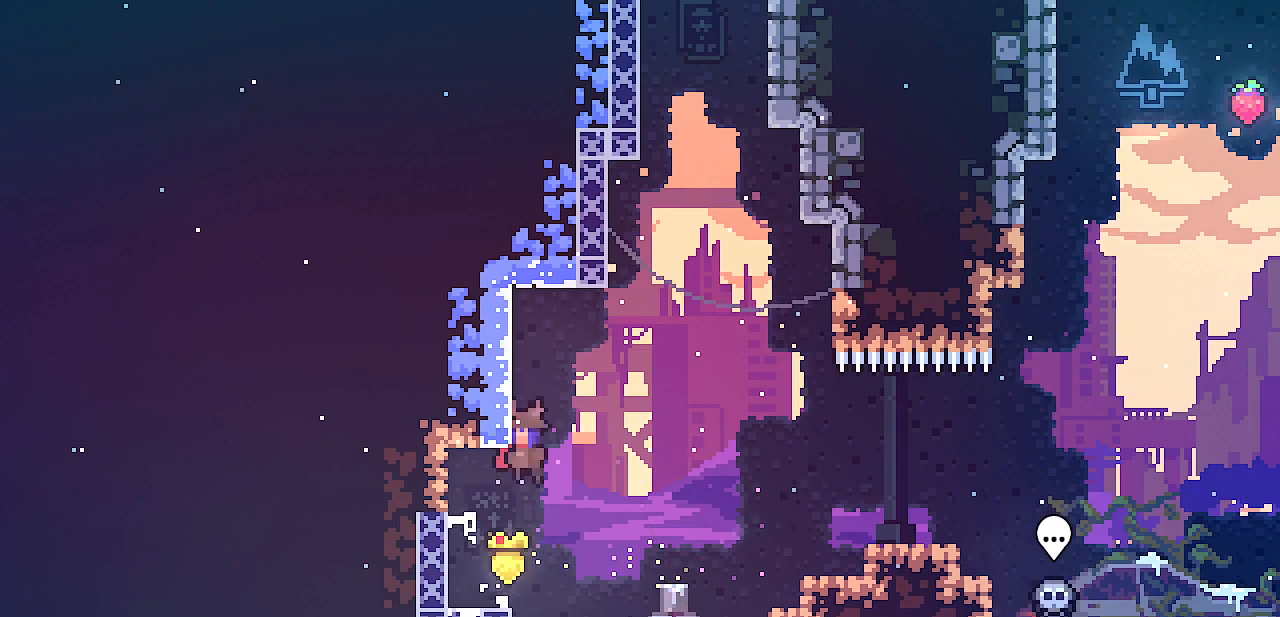
{"keys": ["left", "right", "shift", "z"], "events": [[50, "left", "down"], [133, "up", "down"], [233, "left", "up"], [250, "z", "up"], [367, "right", "down"], [383, "up", "up"], [433, "z", "down"], [500, "left", "down"]]}
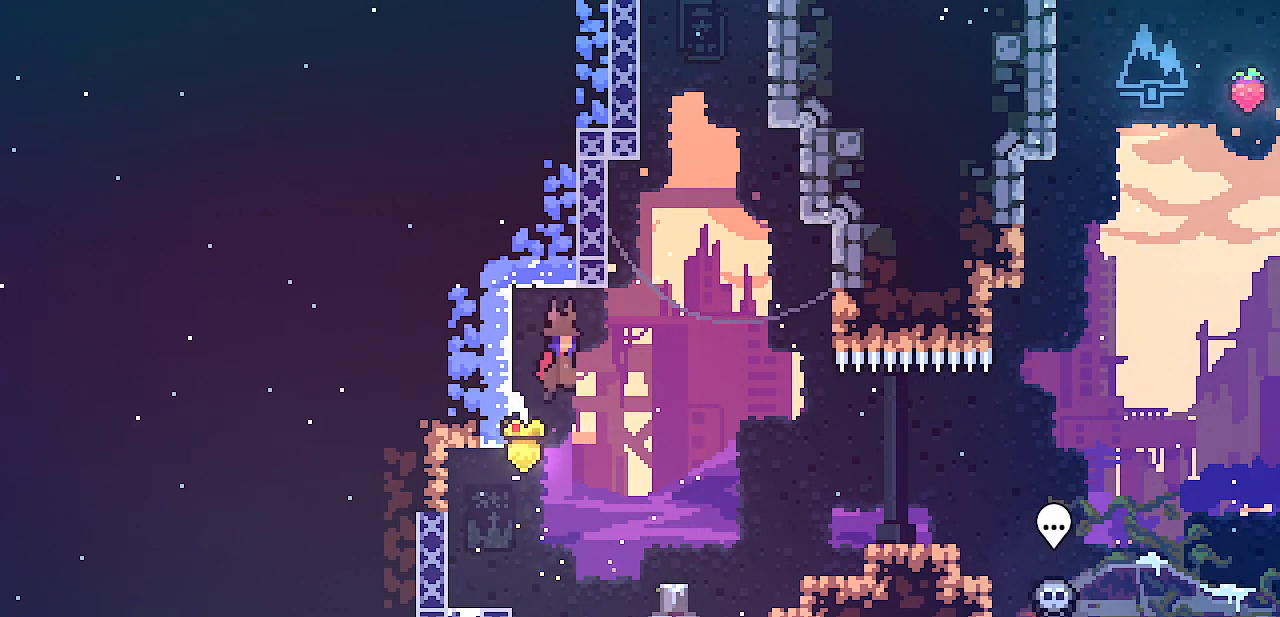
{"keys": ["left", "shift", "z"], "events": [[33, "right", "up"], [217, "z", "up"], [300, "z", "down"]]}
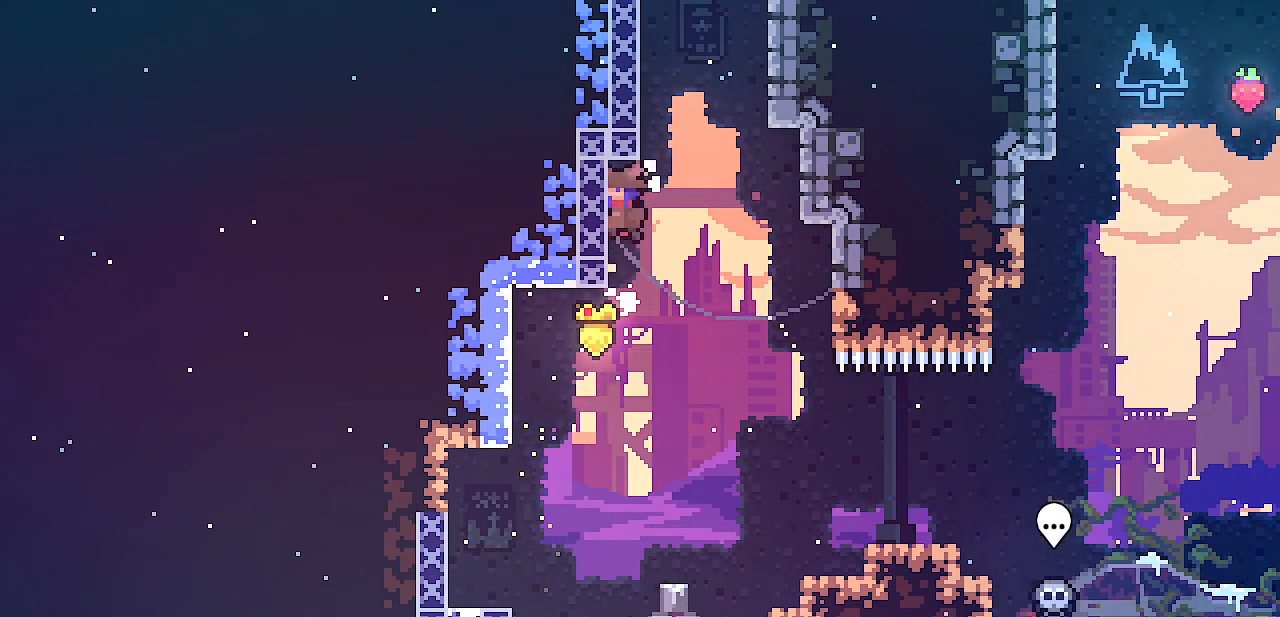
{"keys": ["right", "shift", "x", "z"], "events": [[17, "z", "up"], [100, "left", "up"], [117, "right", "down"], [117, "z", "down"], [350, "x", "down"]]}
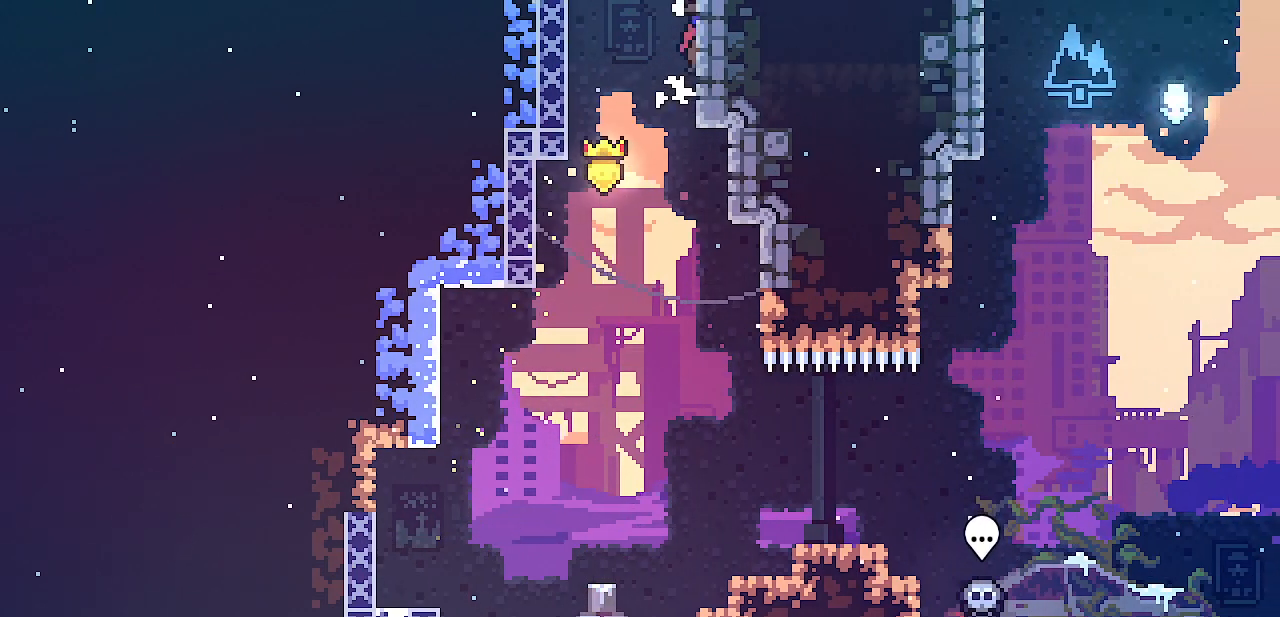
{"keys": ["right"], "events": [[117, "shift", "up"], [117, "x", "up"], [117, "z", "up"]]}
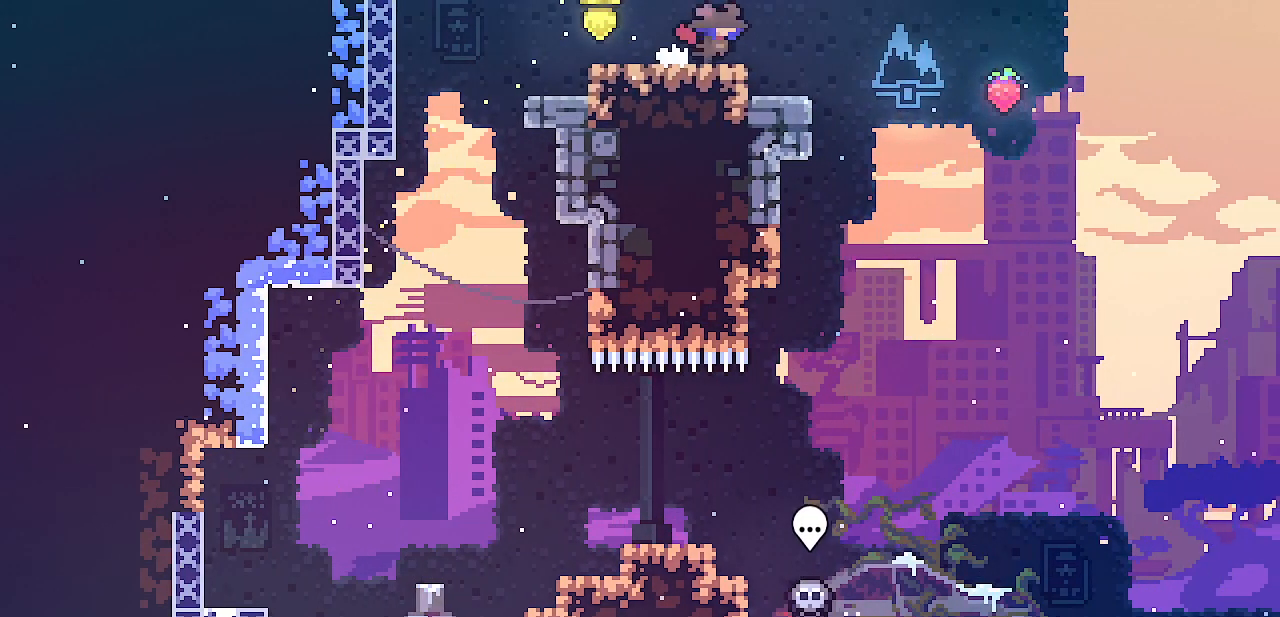
{"keys": ["right"], "events": [[283, "z", "down"], [367, "z", "up"]]}
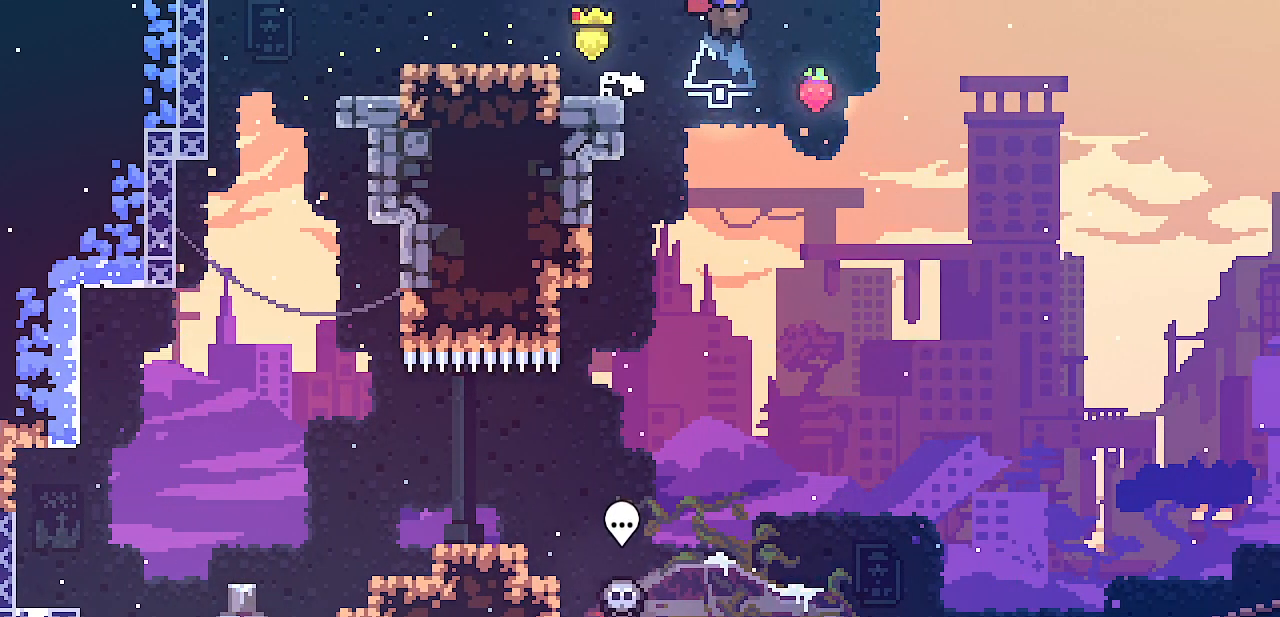
{"keys": ["right"], "events": []}
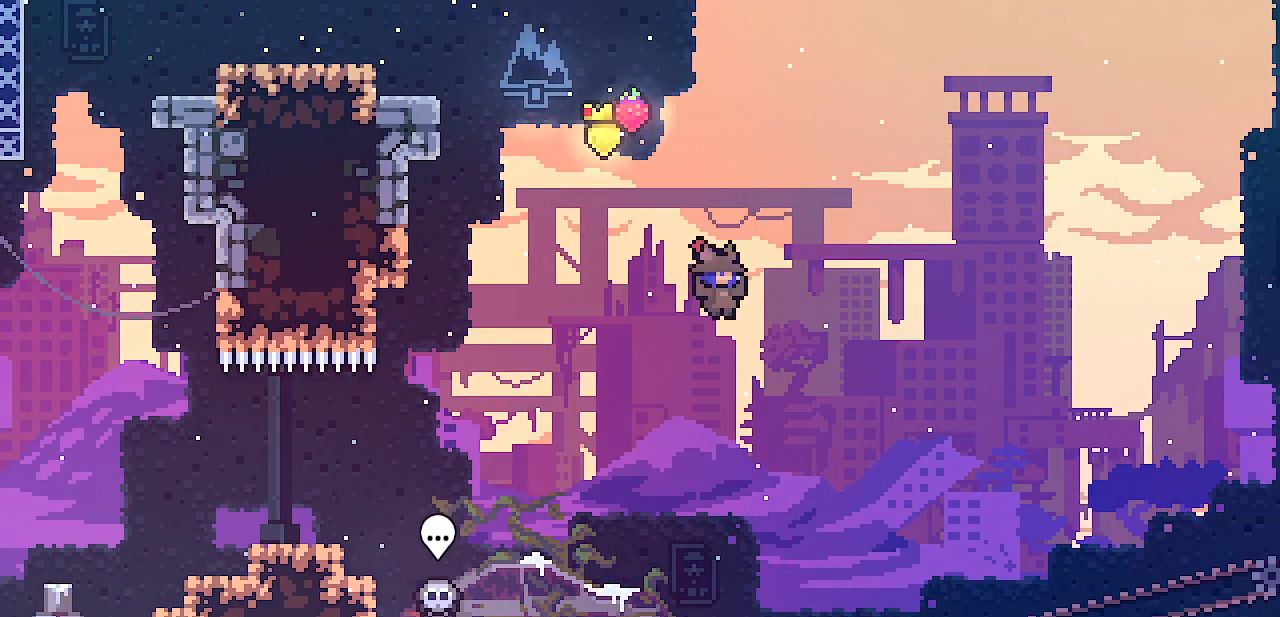
{"keys": [], "events": [[317, "down", "down"], [383, "right", "up"], [500, "down", "up"]]}
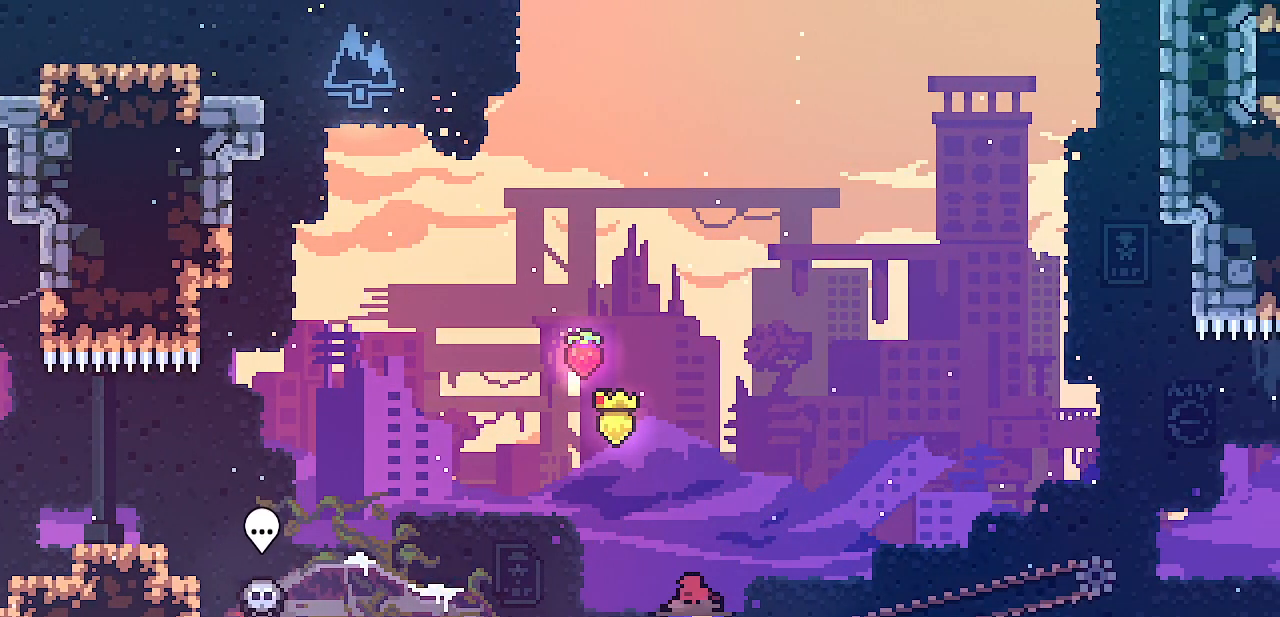
{"keys": [], "events": []}
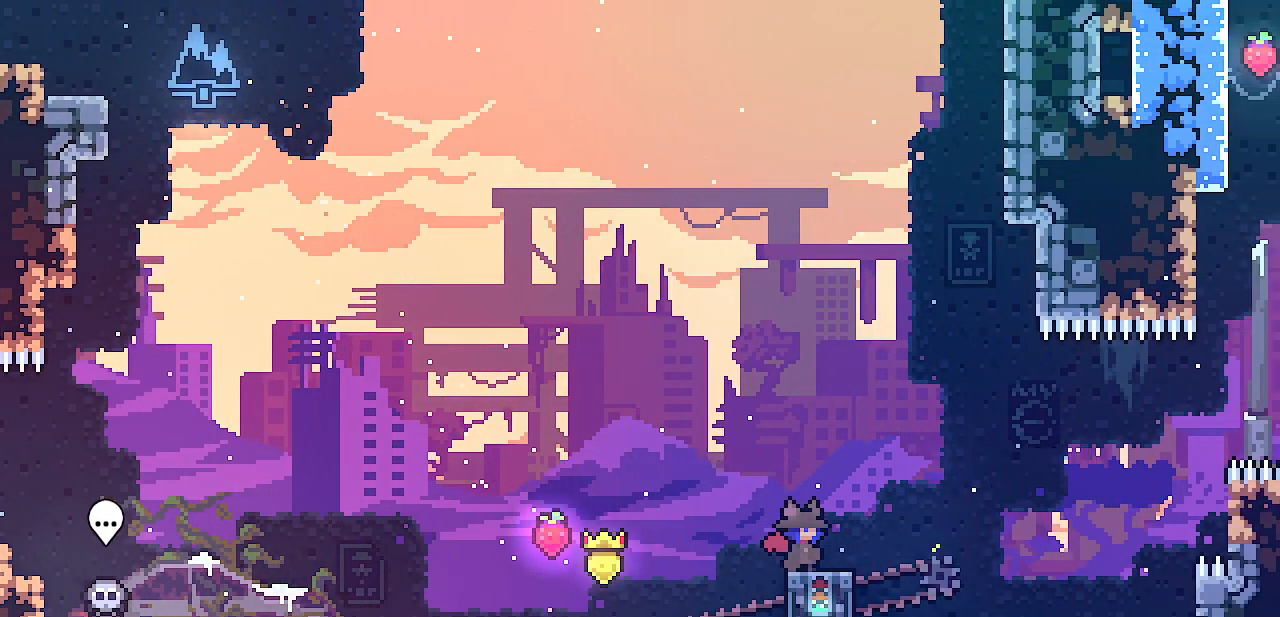
{"keys": ["right", "shift", "up"], "events": [[67, "right", "down"], [167, "z", "down"], [233, "z", "up"], [367, "shift", "down"], [417, "up", "down"]]}
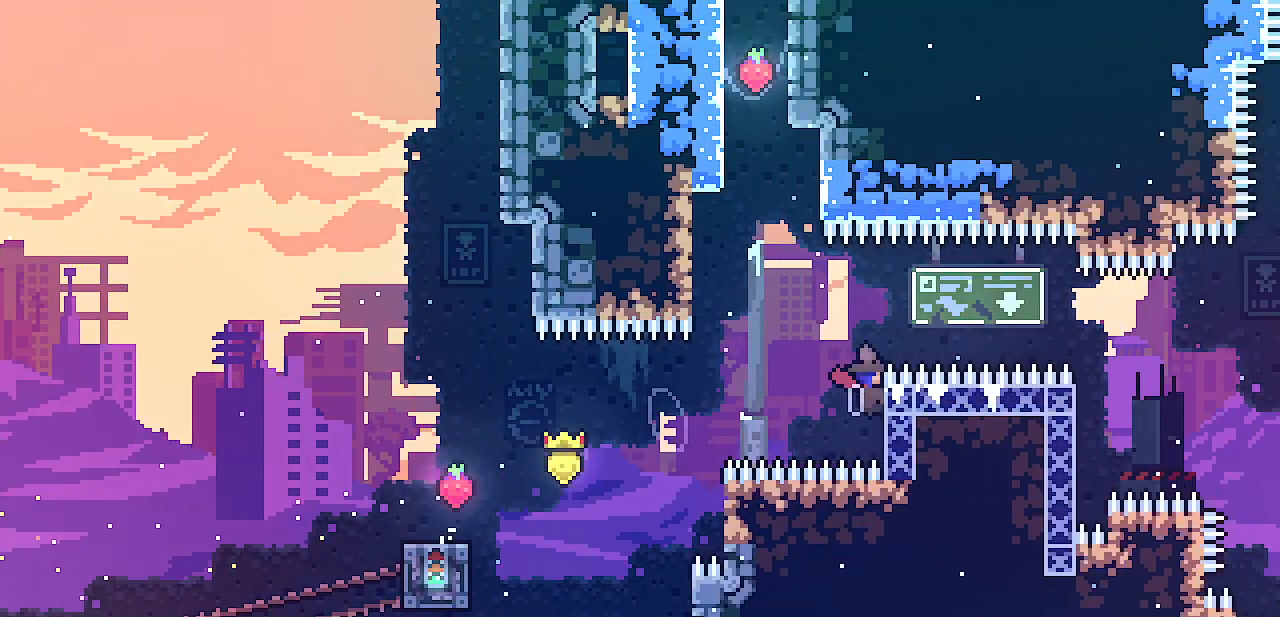
{"keys": ["left", "shift", "z"], "events": [[183, "left", "down"], [183, "right", "up"], [183, "up", "up"], [233, "z", "down"]]}
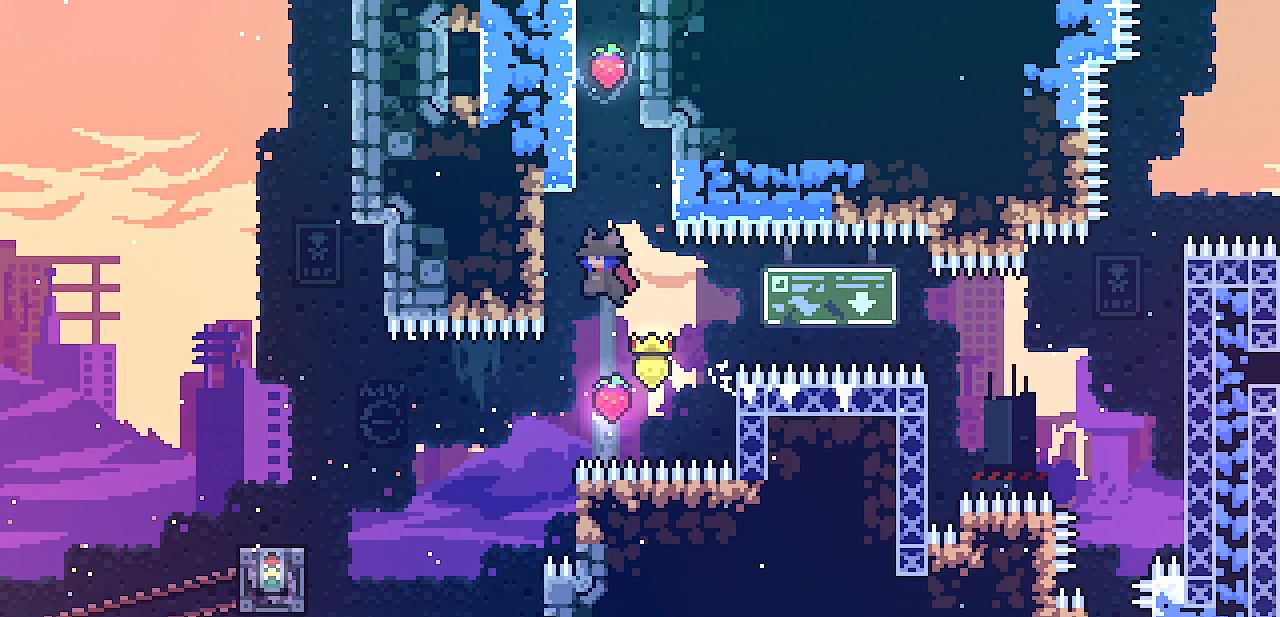
{"keys": ["left", "shift", "z"], "events": [[50, "z", "up"], [150, "left", "up"], [150, "right", "down"], [150, "z", "down"], [317, "z", "up"], [400, "left", "down"], [400, "z", "down"], [417, "right", "up"]]}
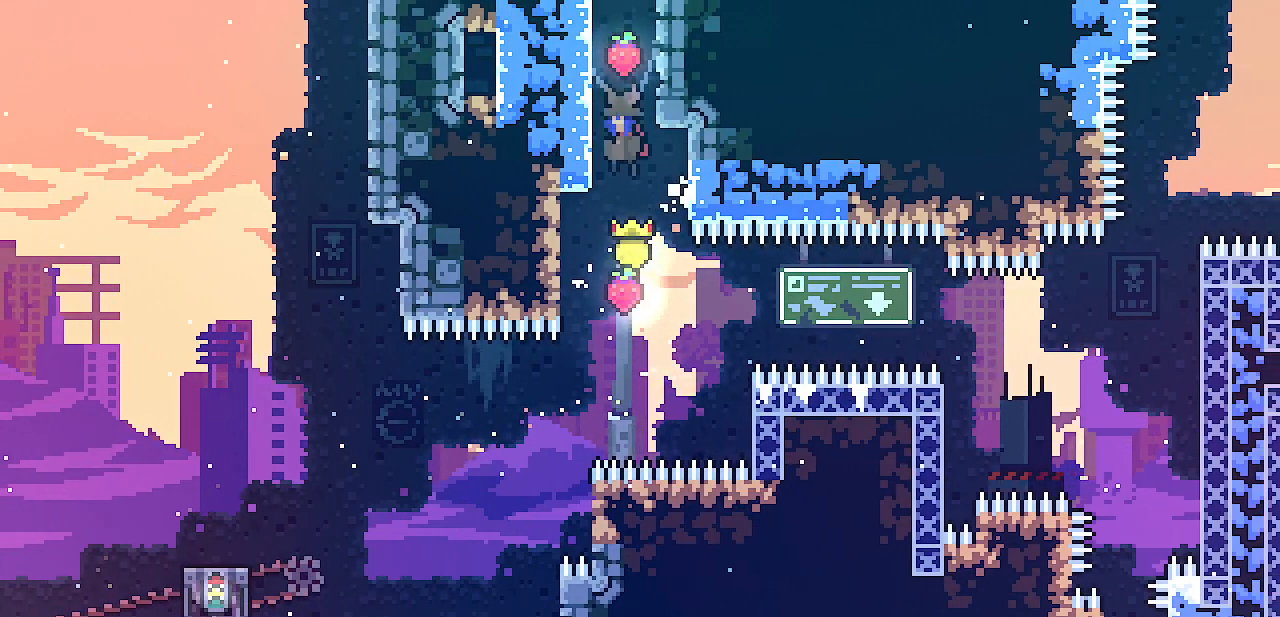
{"keys": ["left"], "events": [[50, "x", "down"], [167, "shift", "up"], [183, "z", "up"], [200, "x", "up"]]}
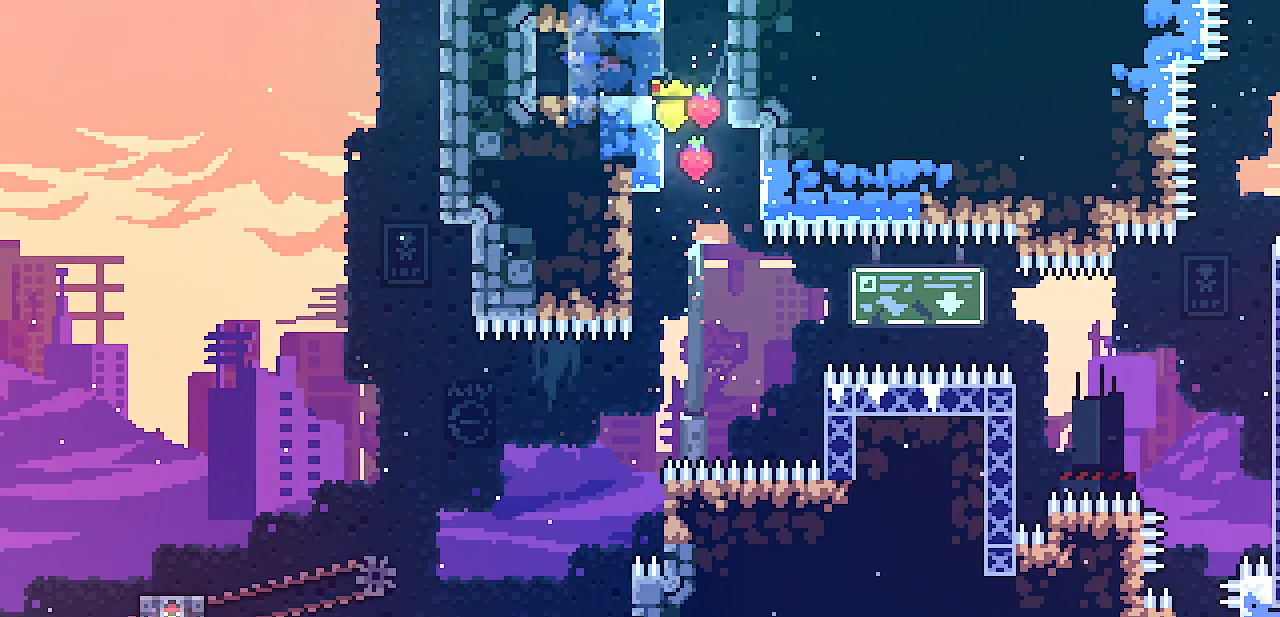
{"keys": ["left", "z"], "events": [[483, "z", "down"]]}